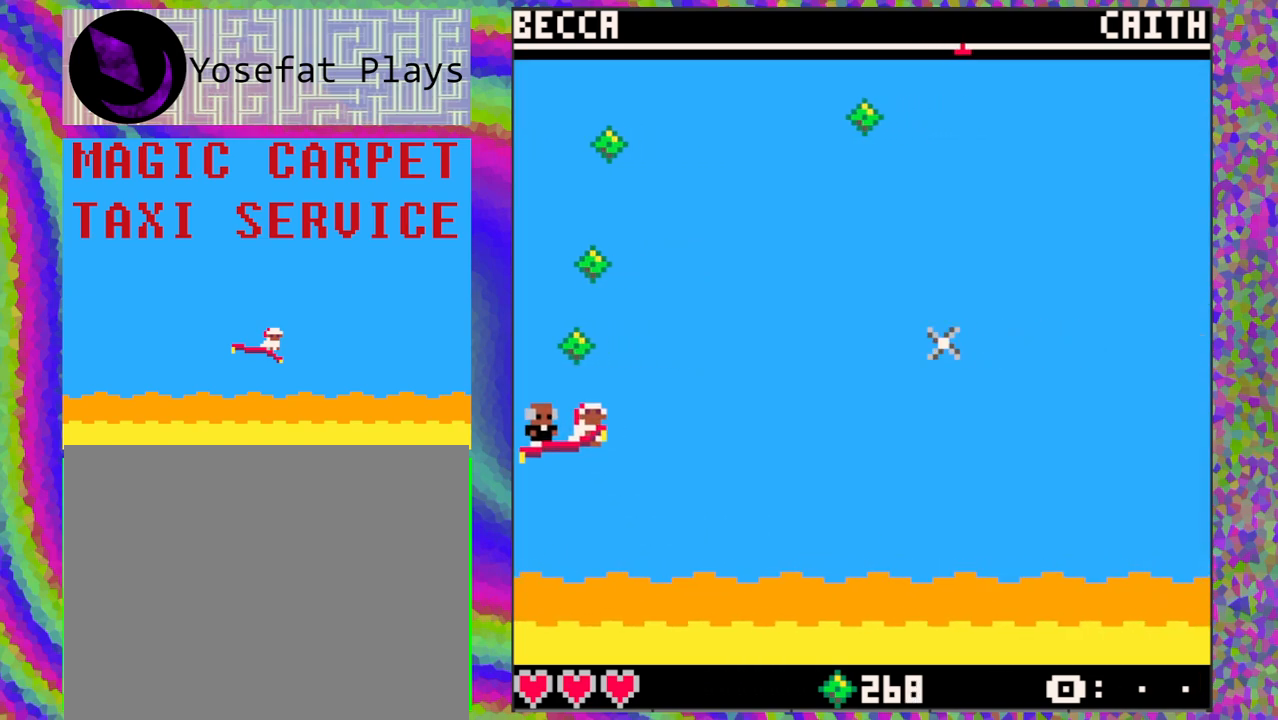
Gameplay with a controller (Nintendo layout); each line is a JSON object with the inputs held at the frame after it. "events" lists button and stick changes between this image and that frame as [ms after this image, input, new state], when the widget could be followed in between. Not read: L1 L2 L3 R1 R2 R3 right_stick.
{"buttons": ["DPAD_RIGHT"], "left_stick": "center", "events": [[367, "DPAD_UP", "up"], [383, "DPAD_RIGHT", "down"]]}
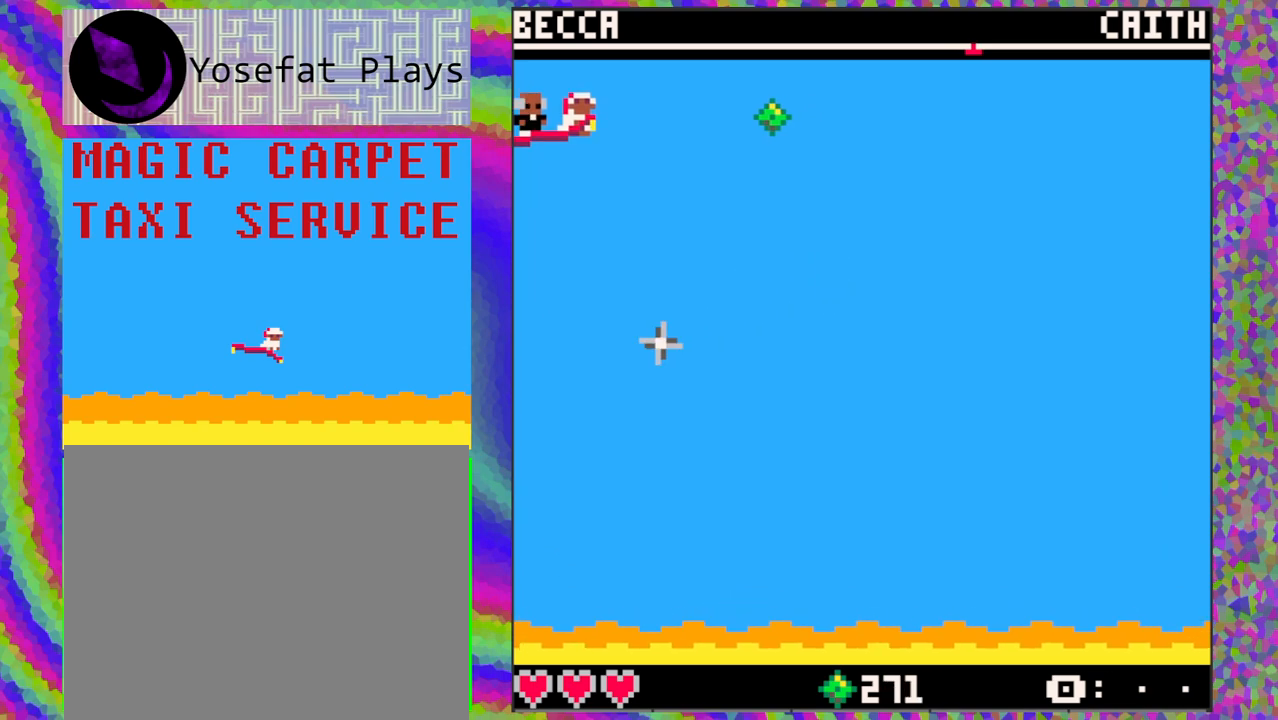
{"buttons": ["DPAD_DOWN", "DPAD_LEFT"], "left_stick": "center", "events": [[167, "DPAD_RIGHT", "up"], [350, "DPAD_LEFT", "down"], [367, "DPAD_DOWN", "down"]]}
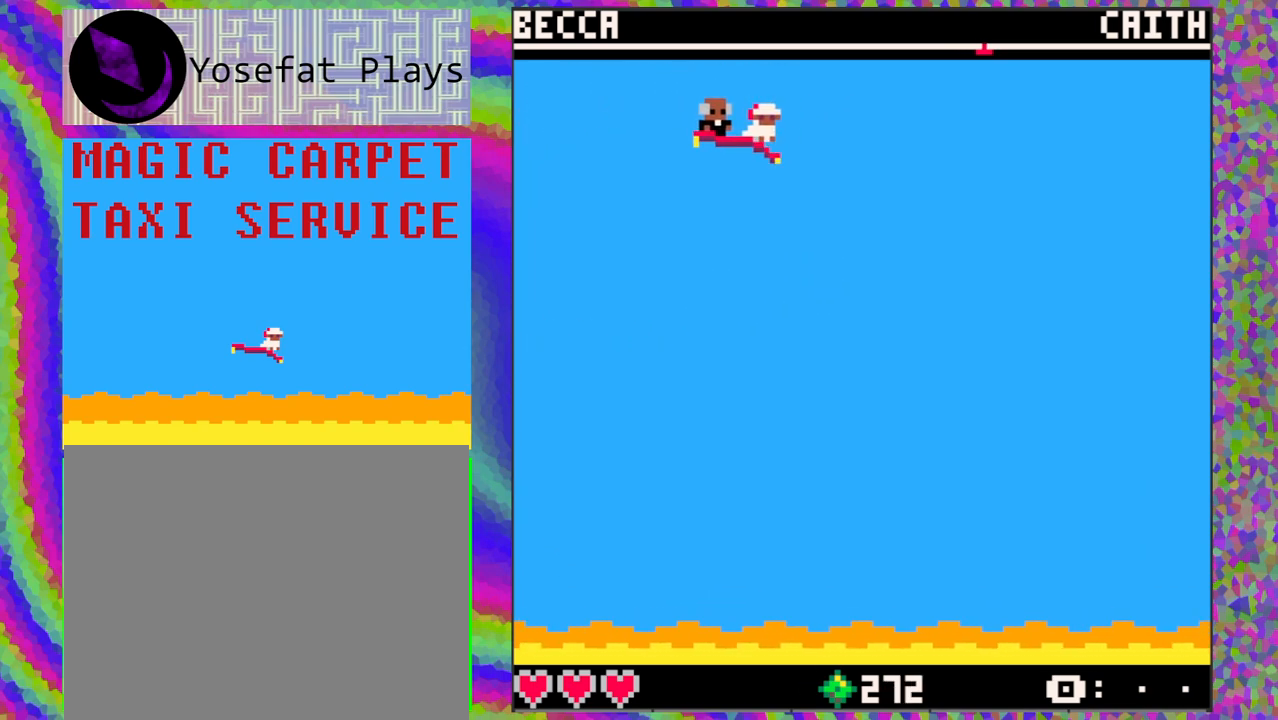
{"buttons": [], "left_stick": "center", "events": [[133, "DPAD_DOWN", "up"], [200, "DPAD_LEFT", "up"]]}
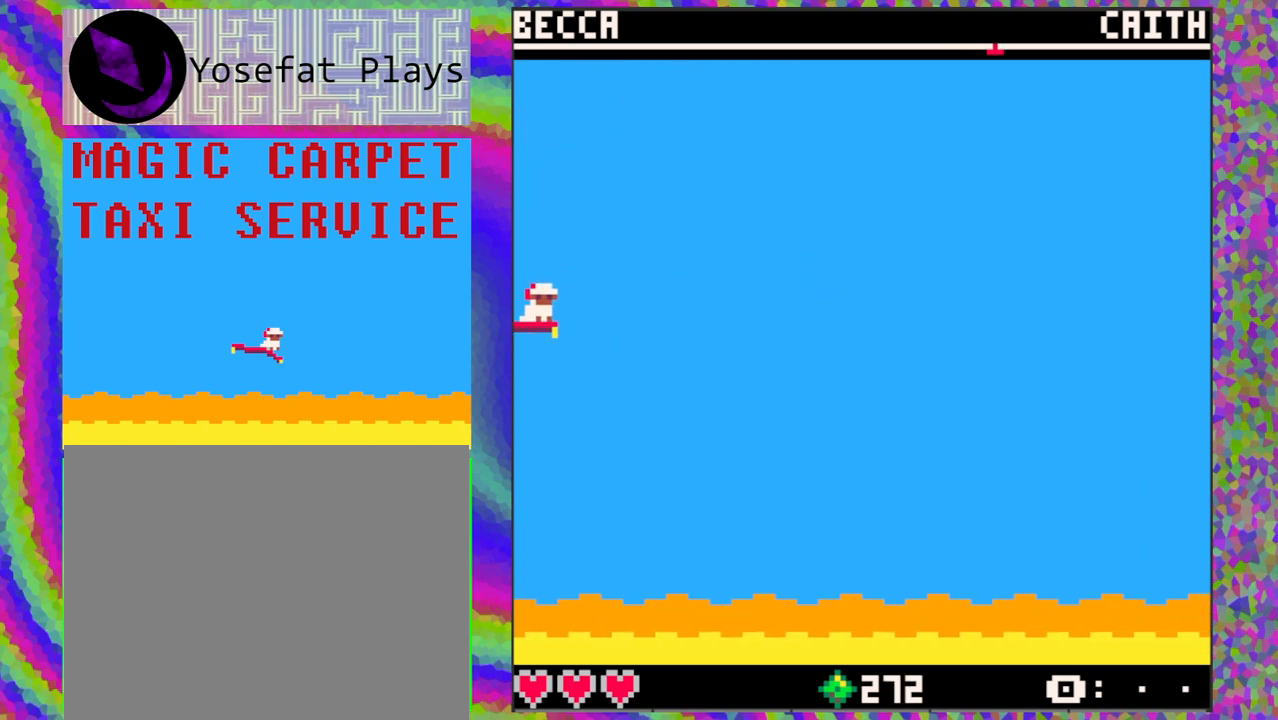
{"buttons": ["DPAD_RIGHT"], "left_stick": "center", "events": [[400, "DPAD_RIGHT", "down"]]}
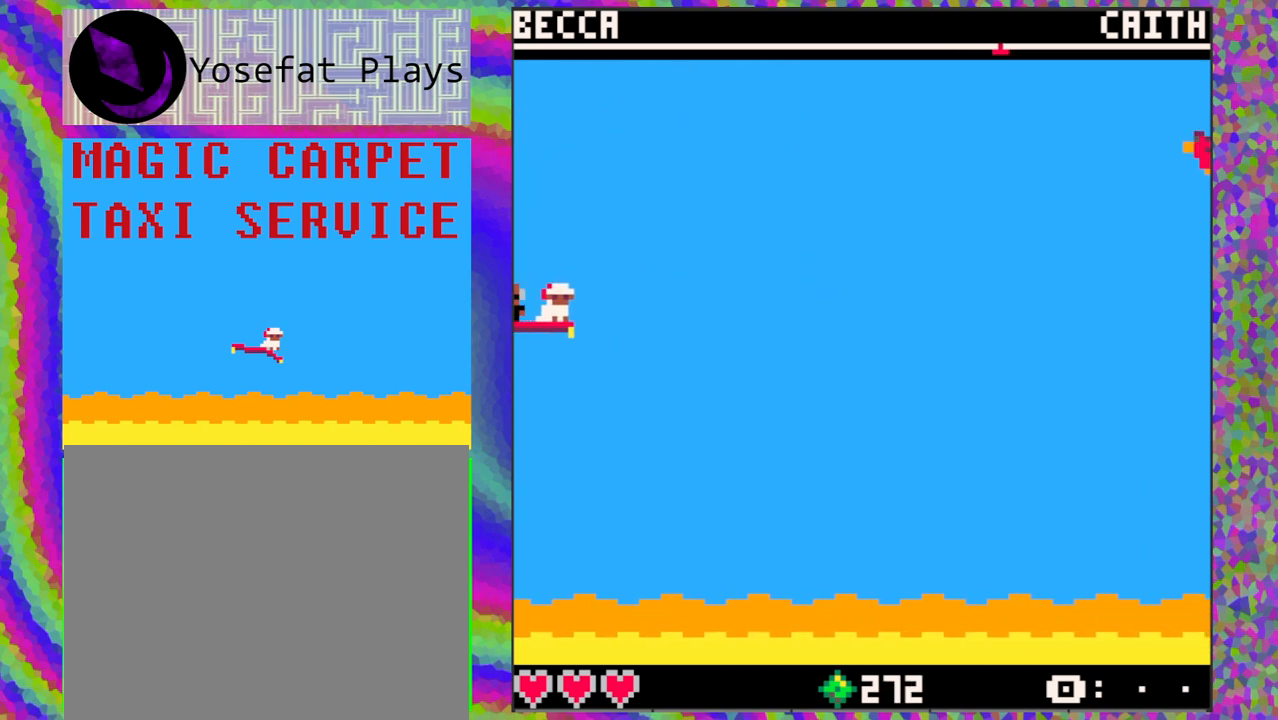
{"buttons": [], "left_stick": "center", "events": [[17, "DPAD_RIGHT", "up"]]}
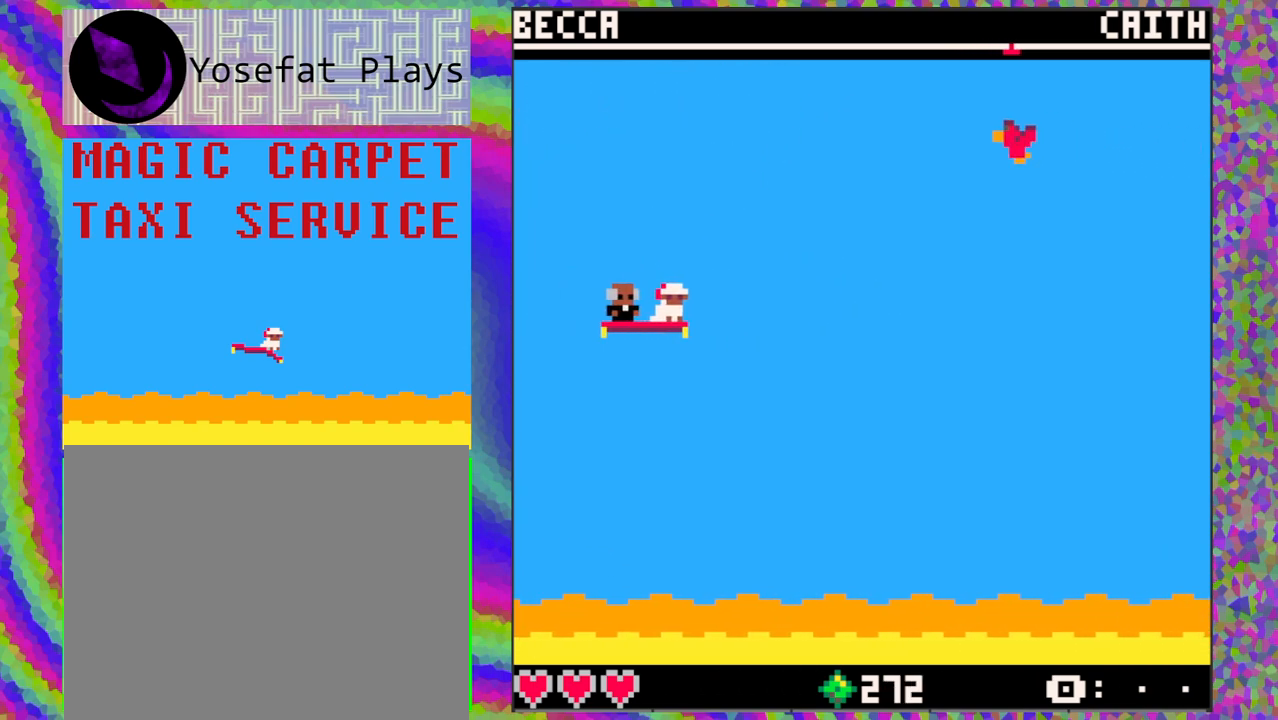
{"buttons": [], "left_stick": "center", "events": []}
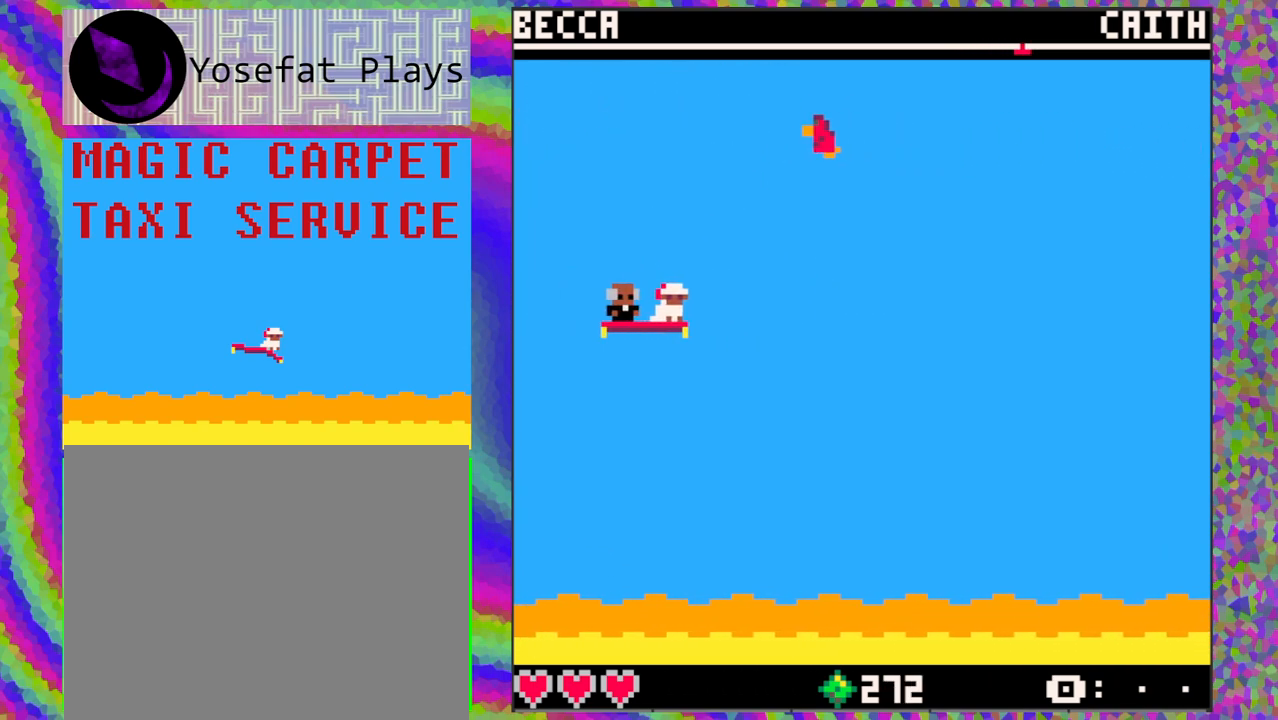
{"buttons": [], "left_stick": "center", "events": []}
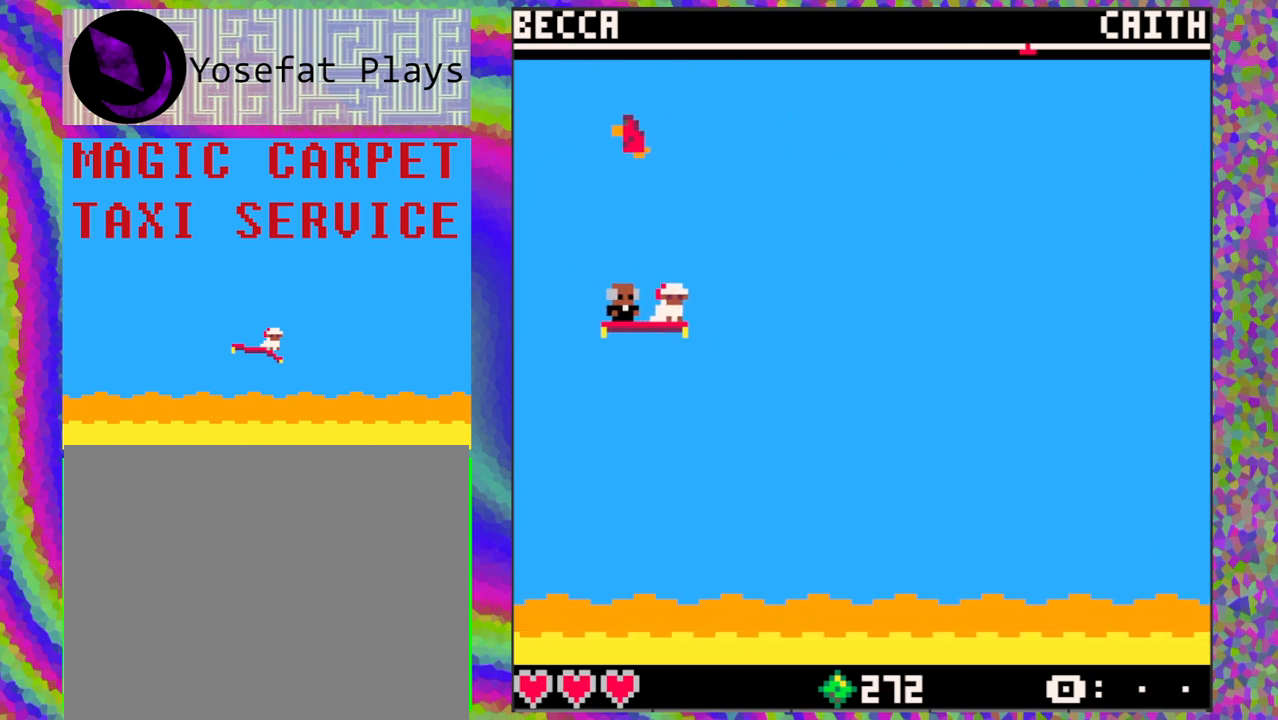
{"buttons": [], "left_stick": "center", "events": []}
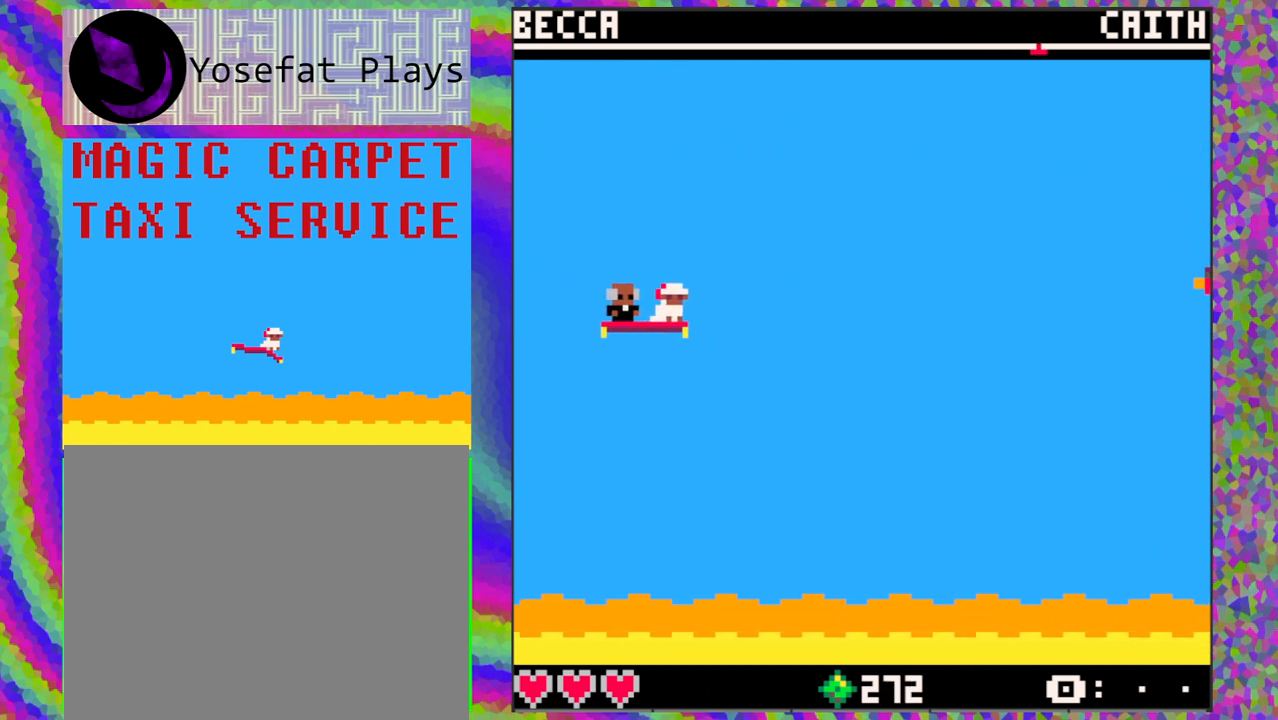
{"buttons": [], "left_stick": "center", "events": []}
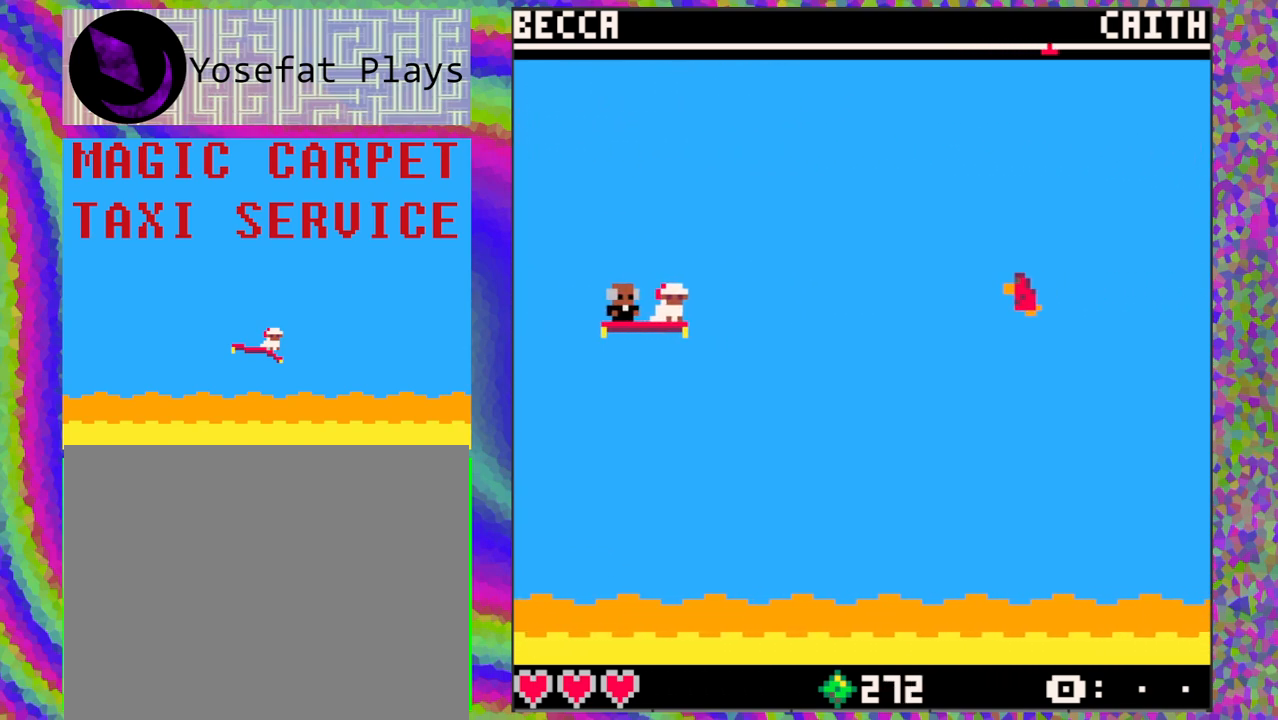
{"buttons": [], "left_stick": "center", "events": [[117, "DPAD_DOWN", "down"], [317, "DPAD_DOWN", "up"]]}
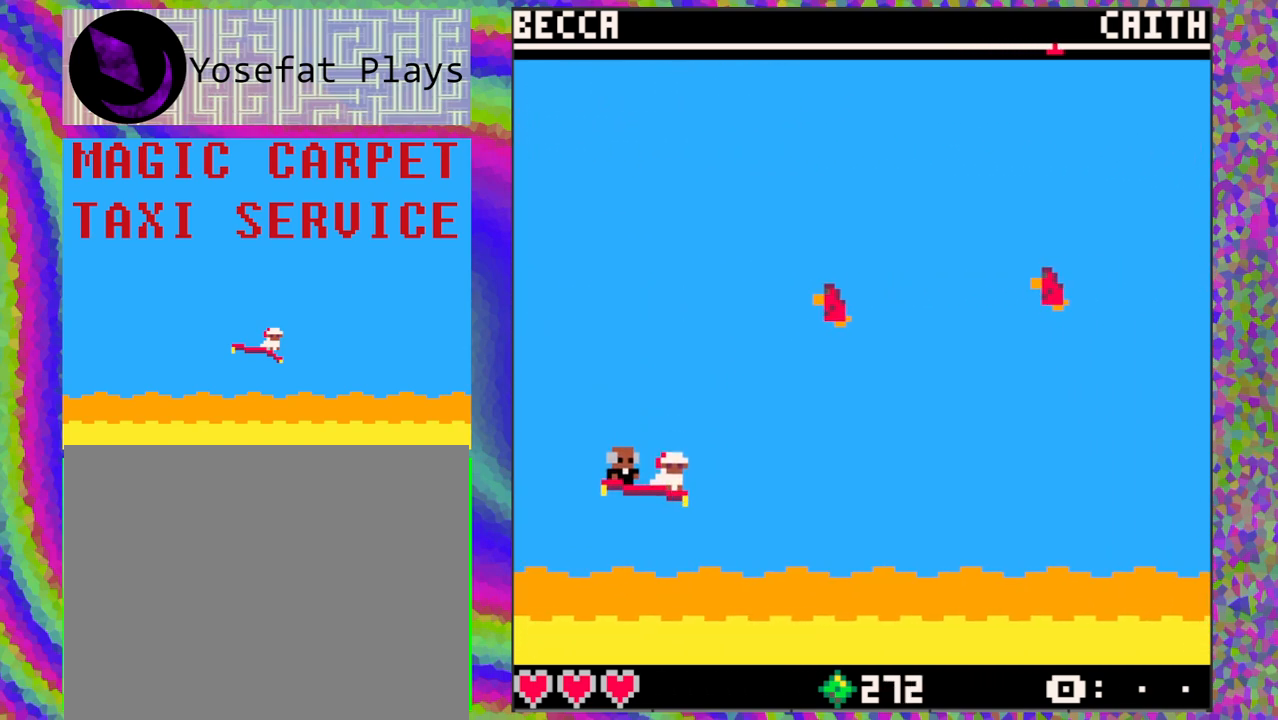
{"buttons": [], "left_stick": "center", "events": []}
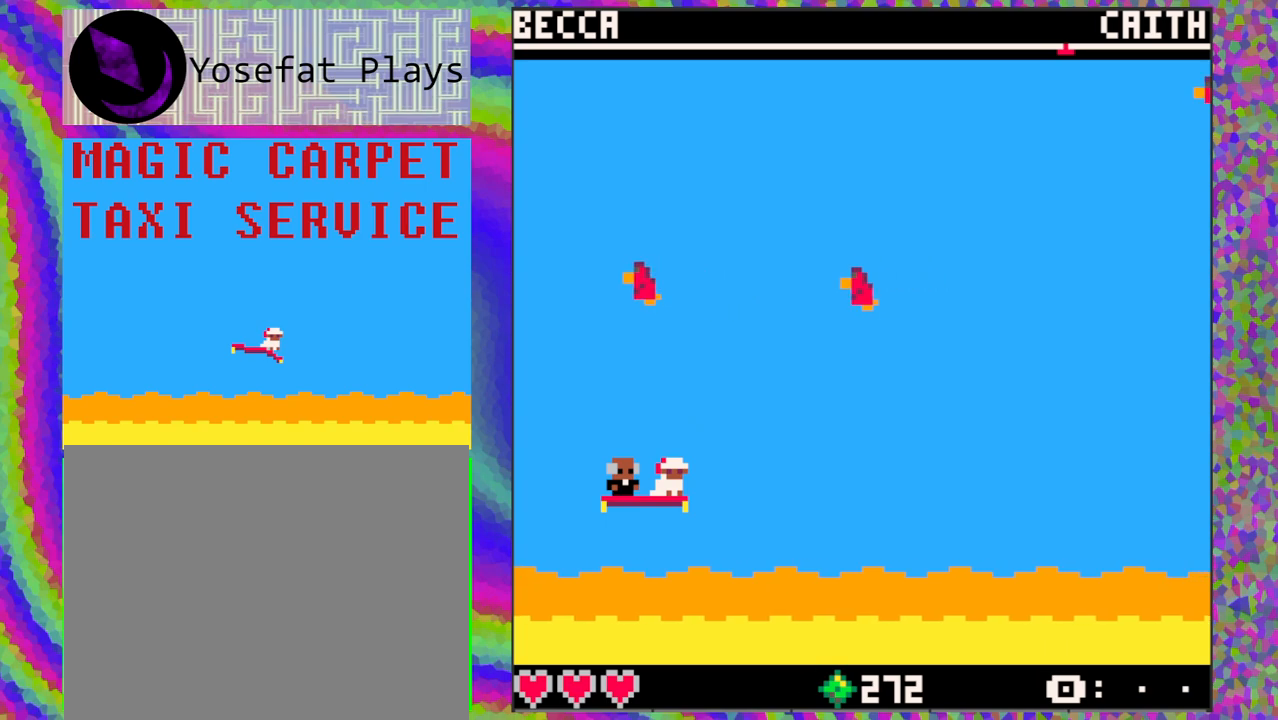
{"buttons": [], "left_stick": "center", "events": []}
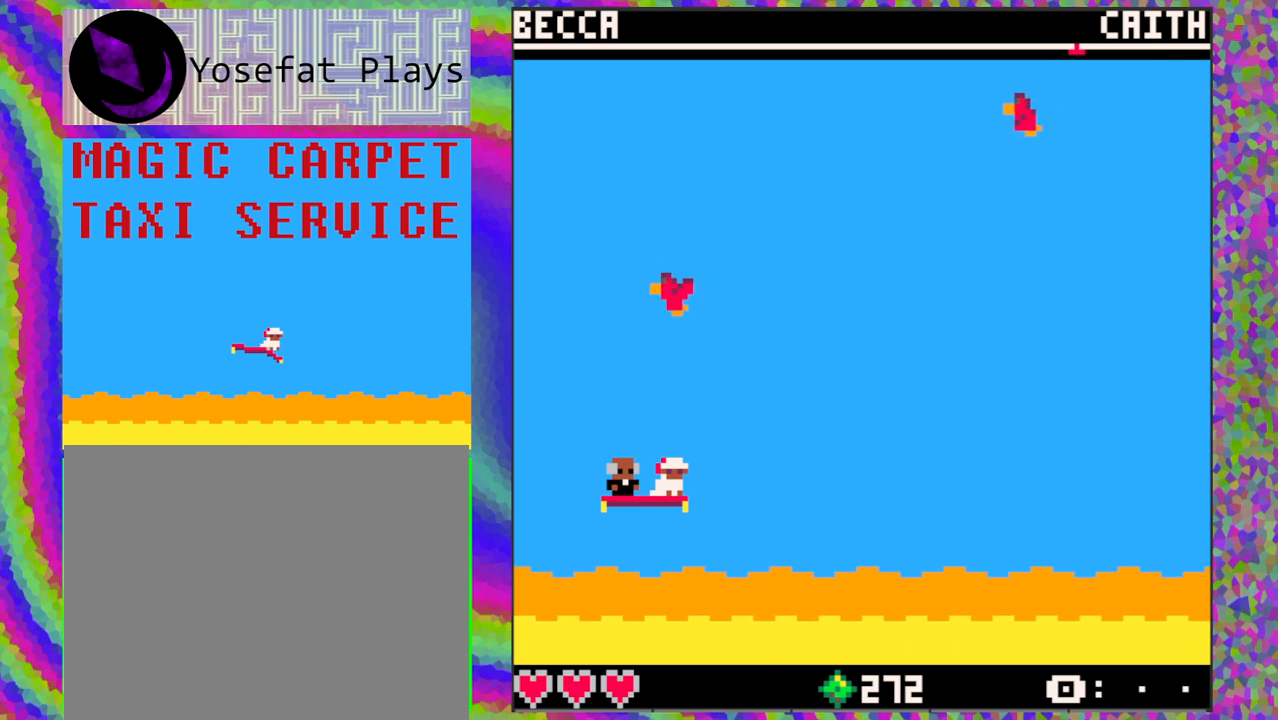
{"buttons": [], "left_stick": "center", "events": []}
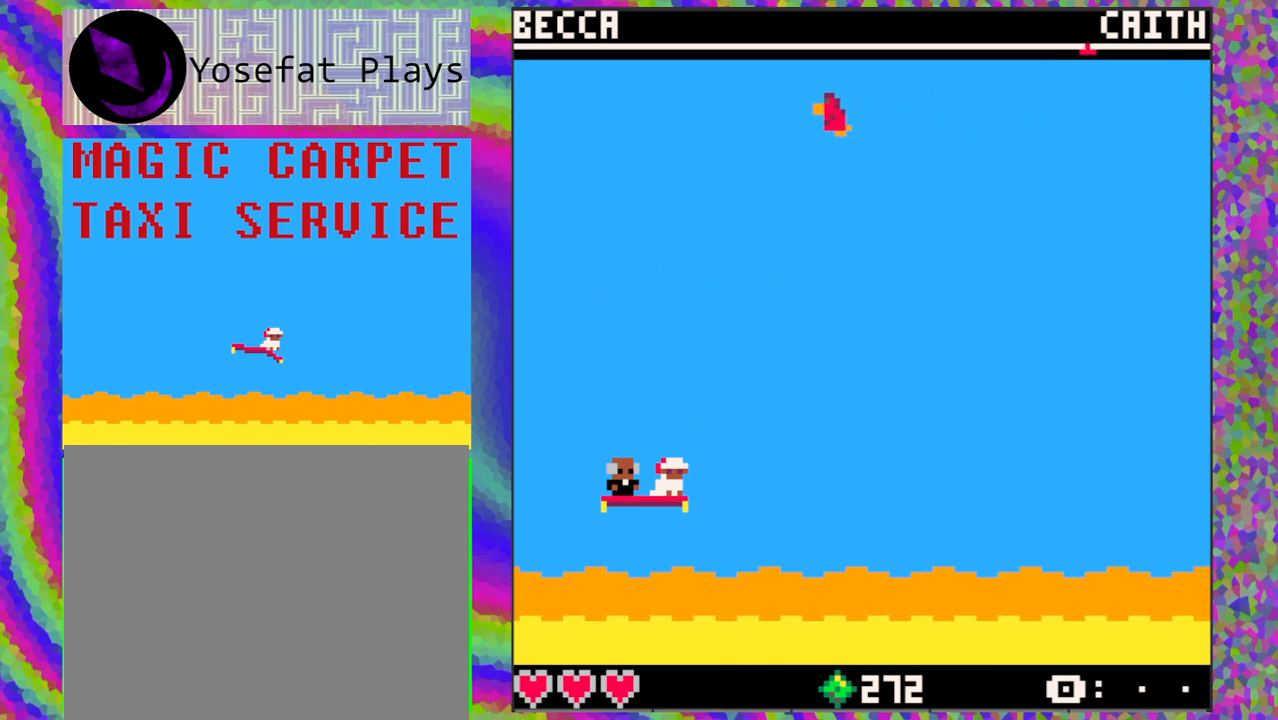
{"buttons": [], "left_stick": "center", "events": []}
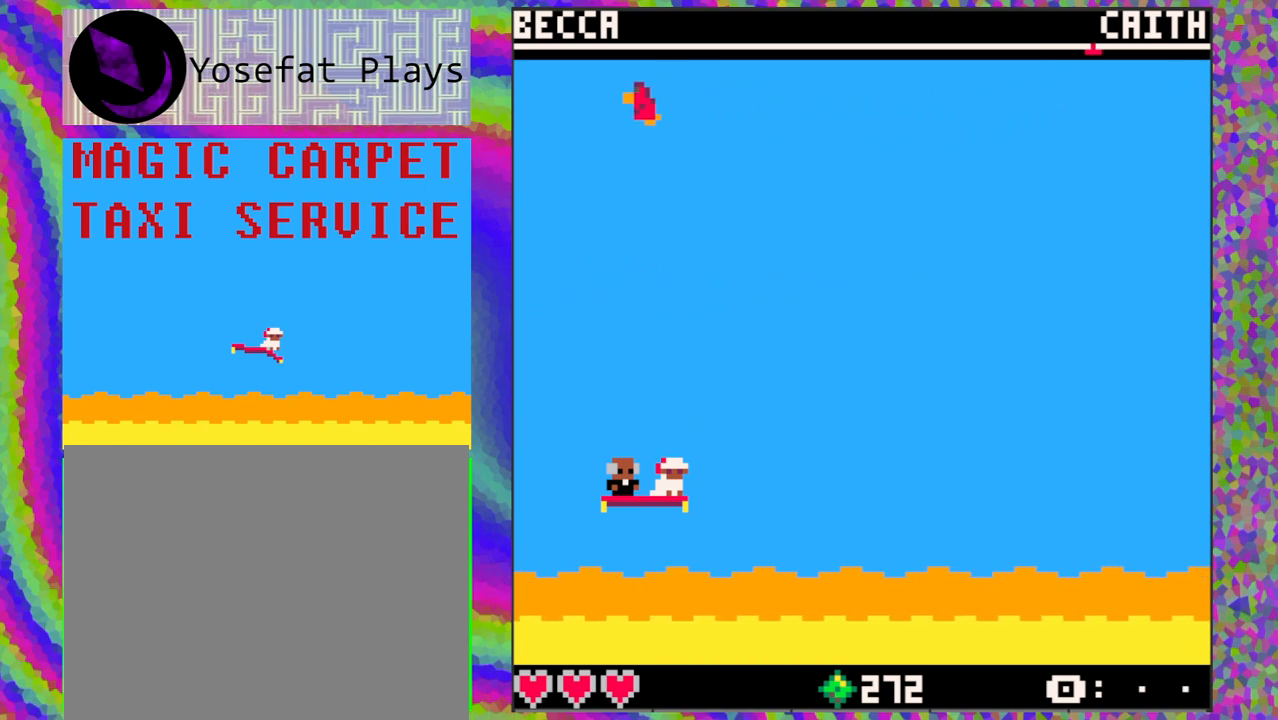
{"buttons": [], "left_stick": "center", "events": []}
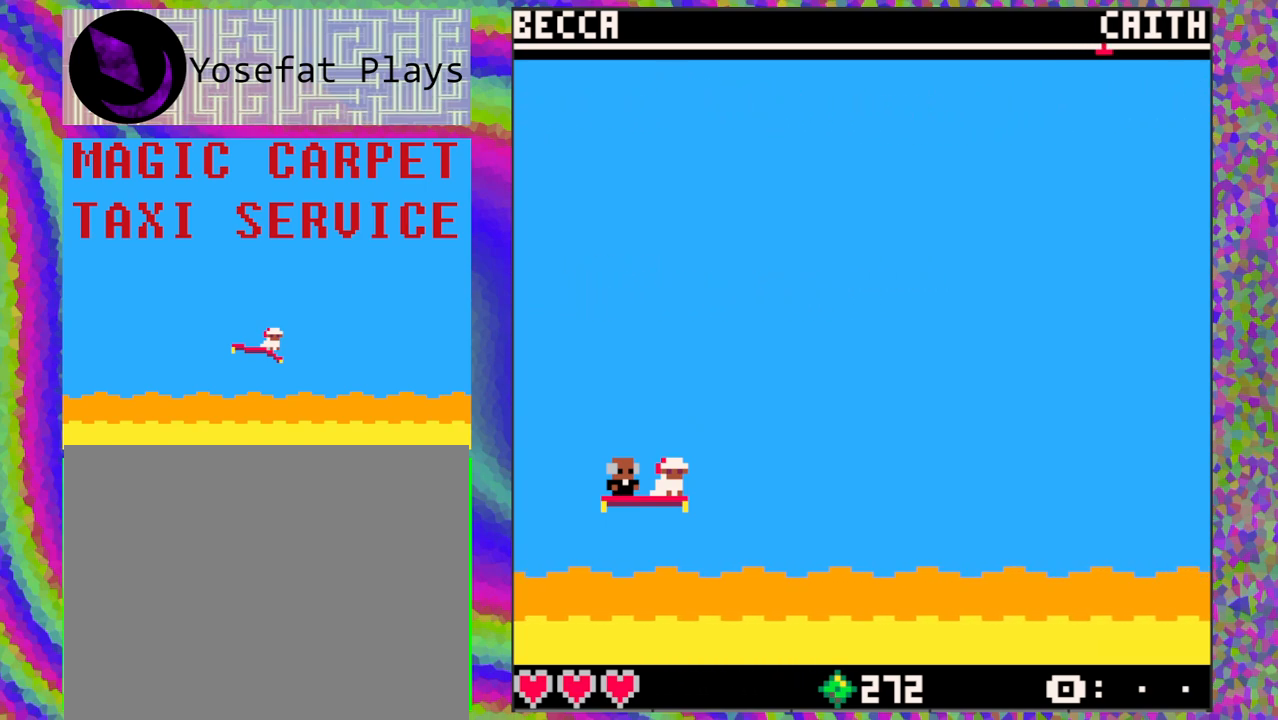
{"buttons": [], "left_stick": "center", "events": []}
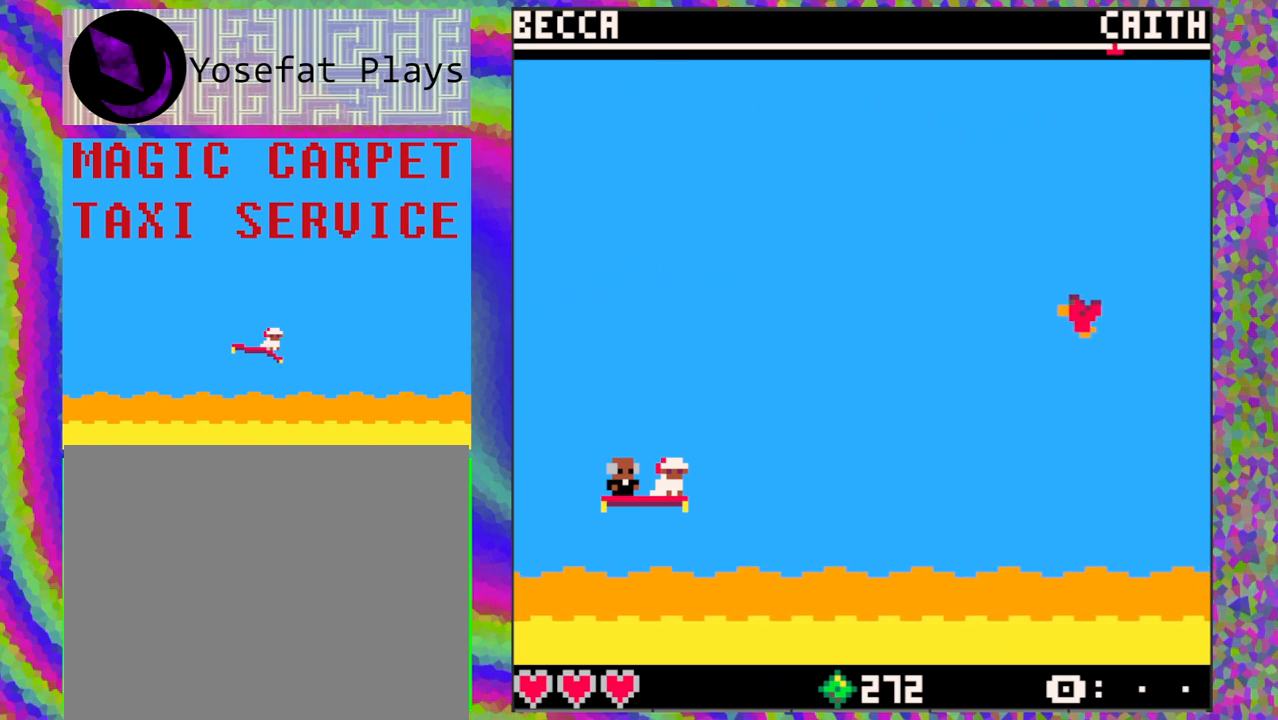
{"buttons": [], "left_stick": "center", "events": []}
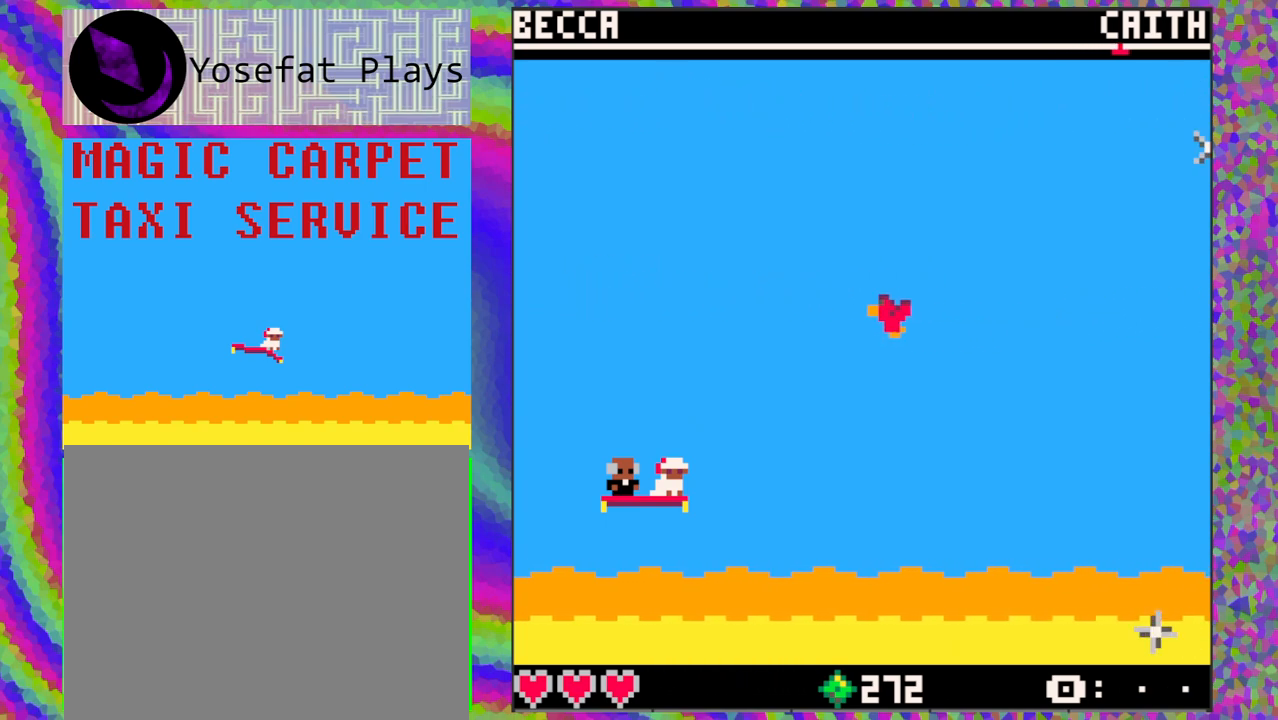
{"buttons": [], "left_stick": "center", "events": []}
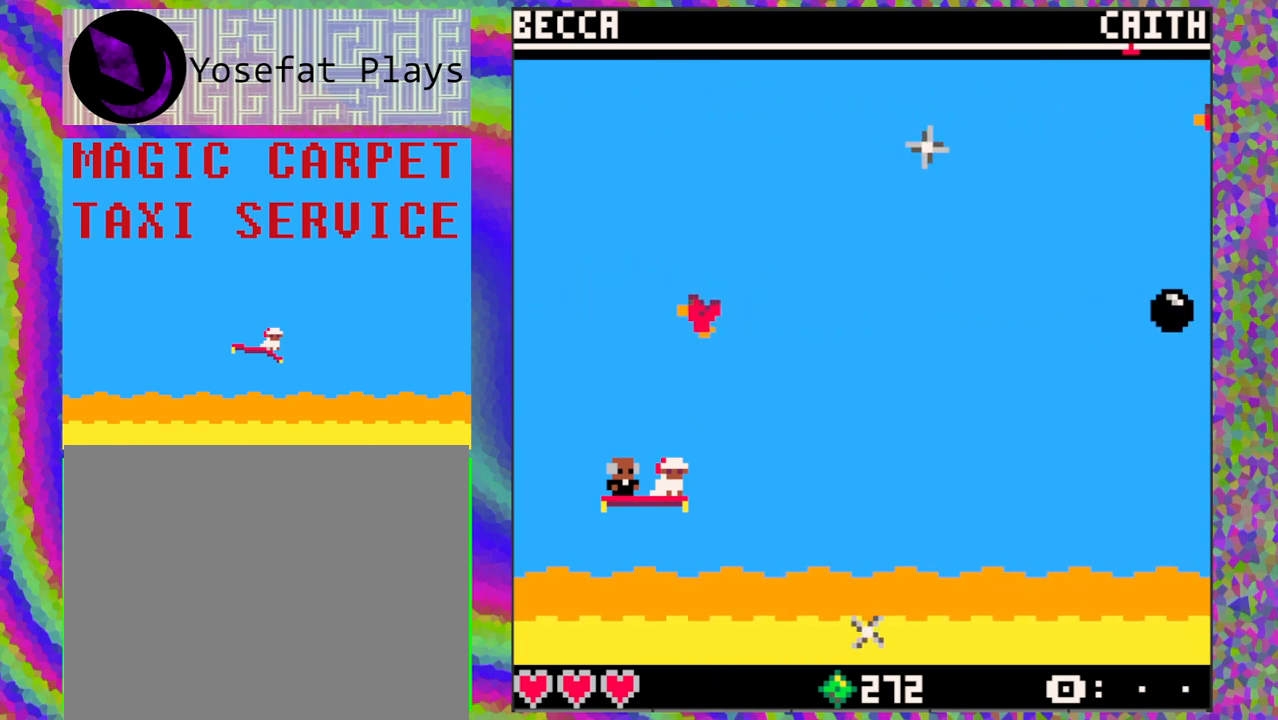
{"buttons": [], "left_stick": "center", "events": []}
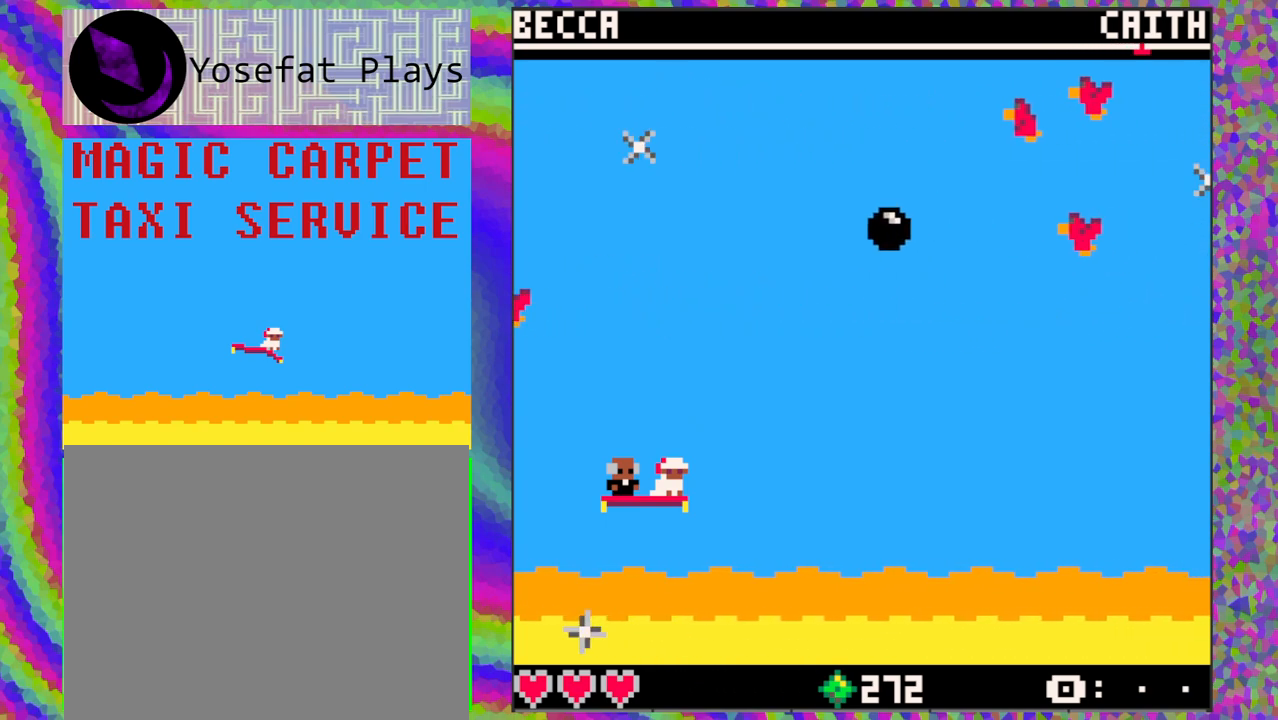
{"buttons": [], "left_stick": "center", "events": [[50, "DPAD_RIGHT", "down"], [400, "DPAD_RIGHT", "up"]]}
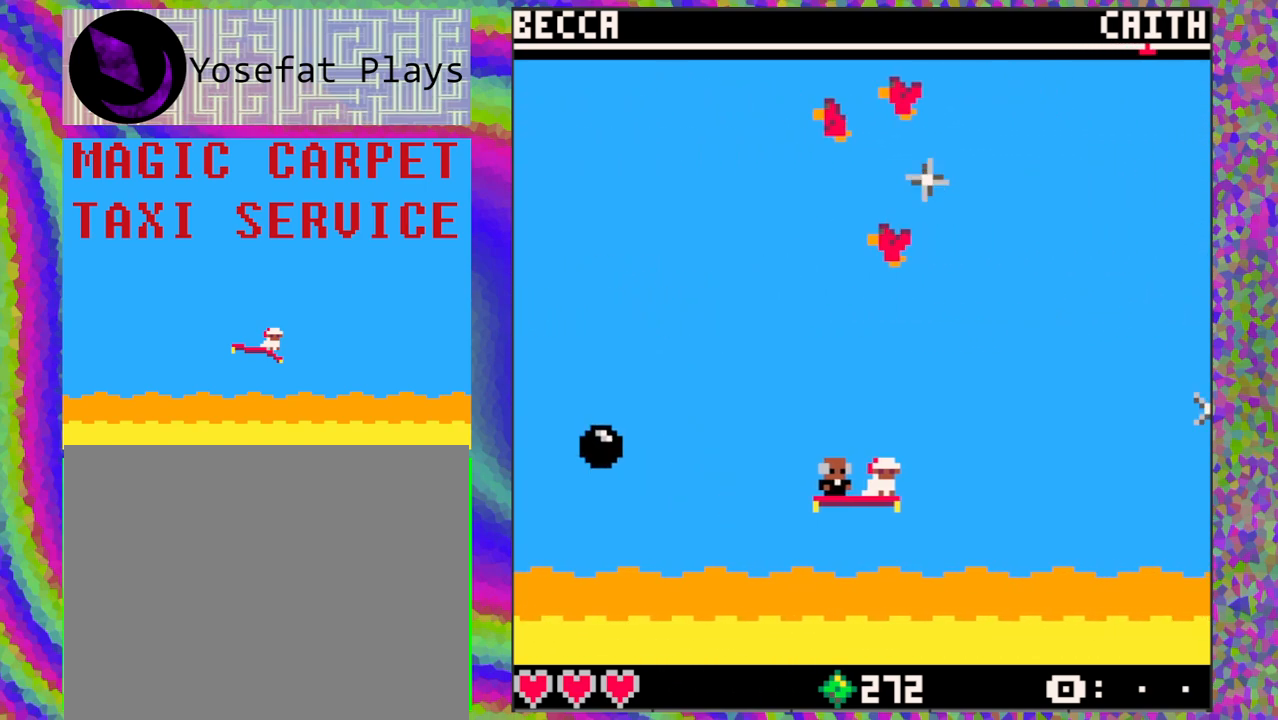
{"buttons": [], "left_stick": "center", "events": [[133, "DPAD_LEFT", "down"], [317, "DPAD_LEFT", "up"]]}
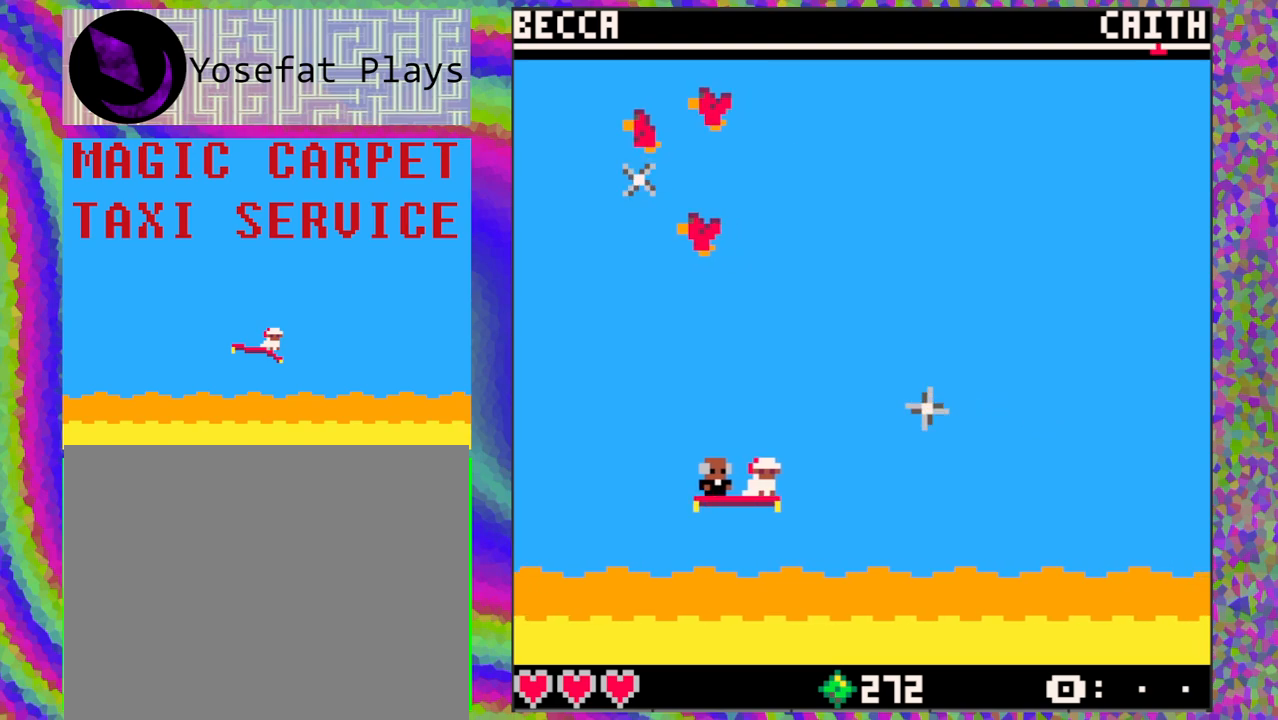
{"buttons": [], "left_stick": "center", "events": [[183, "DPAD_DOWN", "down"], [283, "DPAD_DOWN", "up"]]}
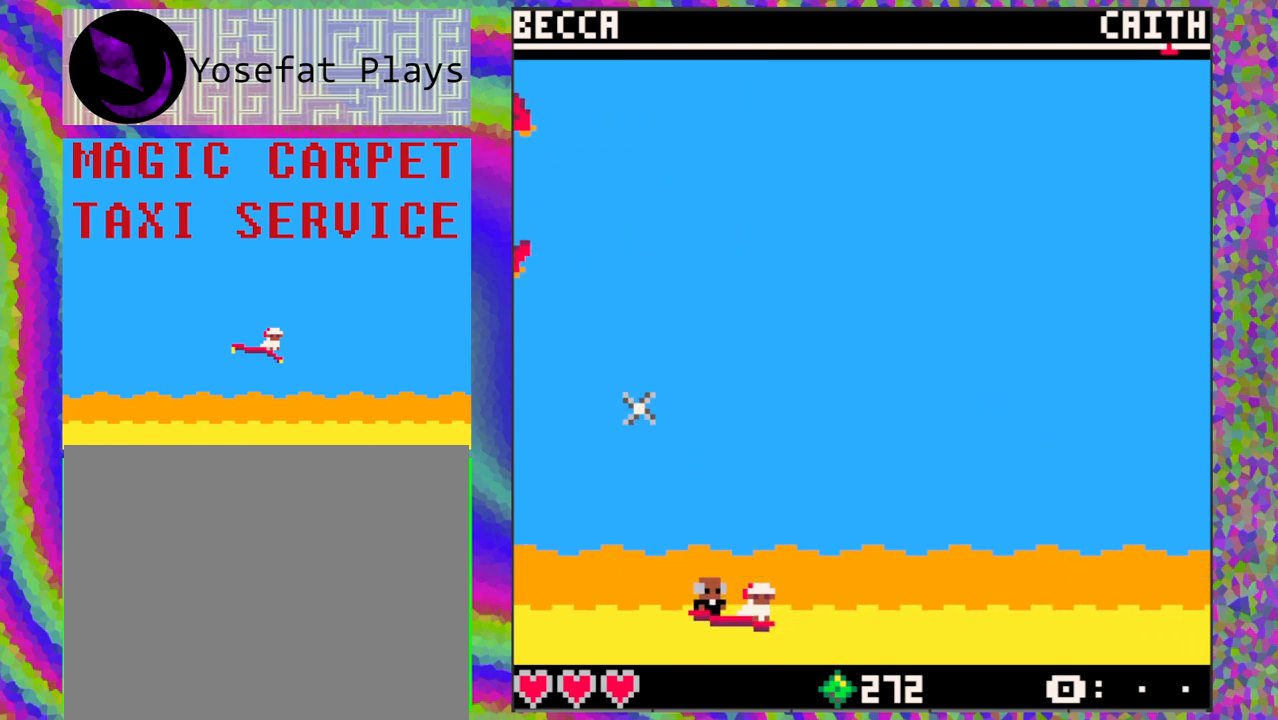
{"buttons": ["DPAD_LEFT"], "left_stick": "center", "events": [[17, "DPAD_UP", "down"], [233, "DPAD_UP", "up"], [400, "DPAD_LEFT", "down"]]}
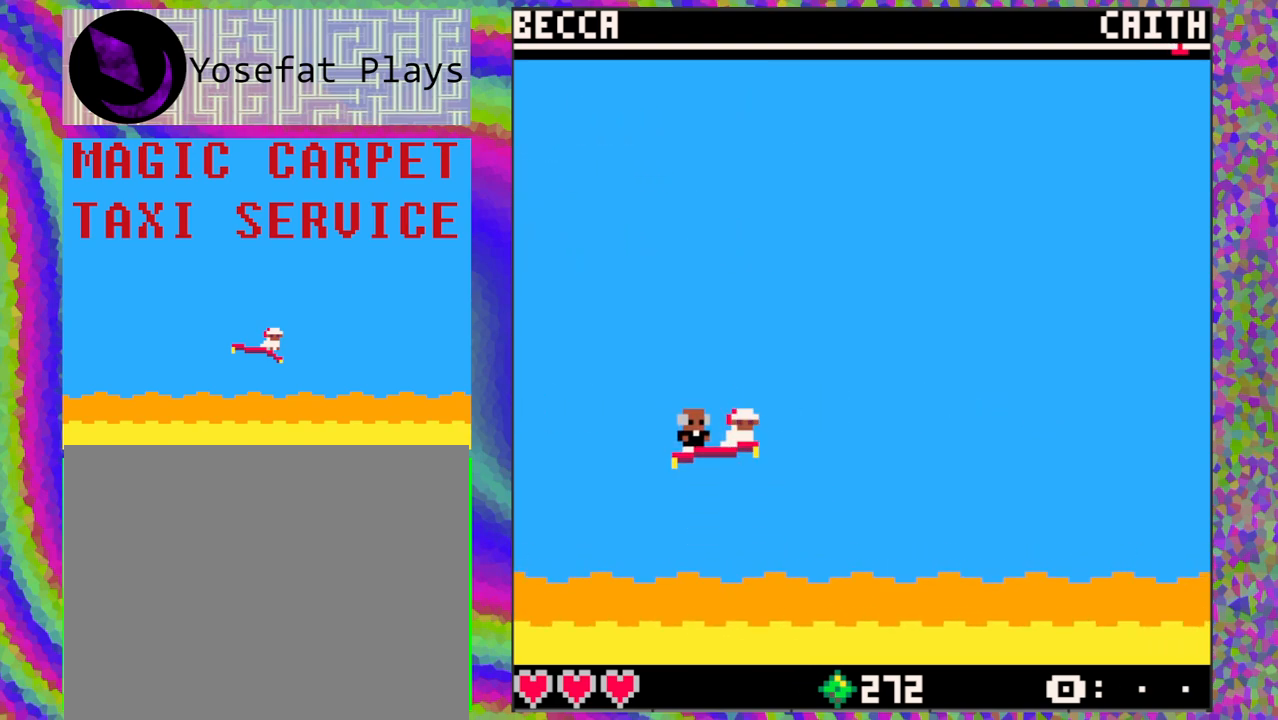
{"buttons": [], "left_stick": "center", "events": [[100, "DPAD_LEFT", "up"]]}
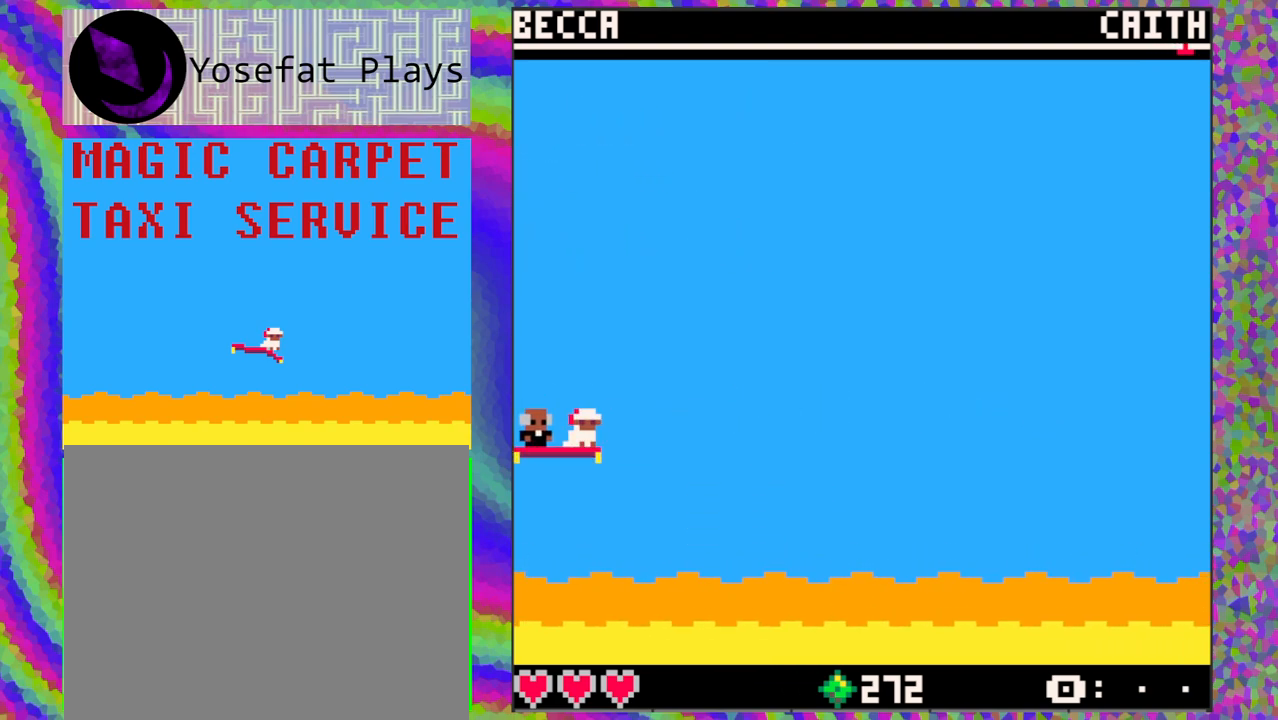
{"buttons": [], "left_stick": "center", "events": []}
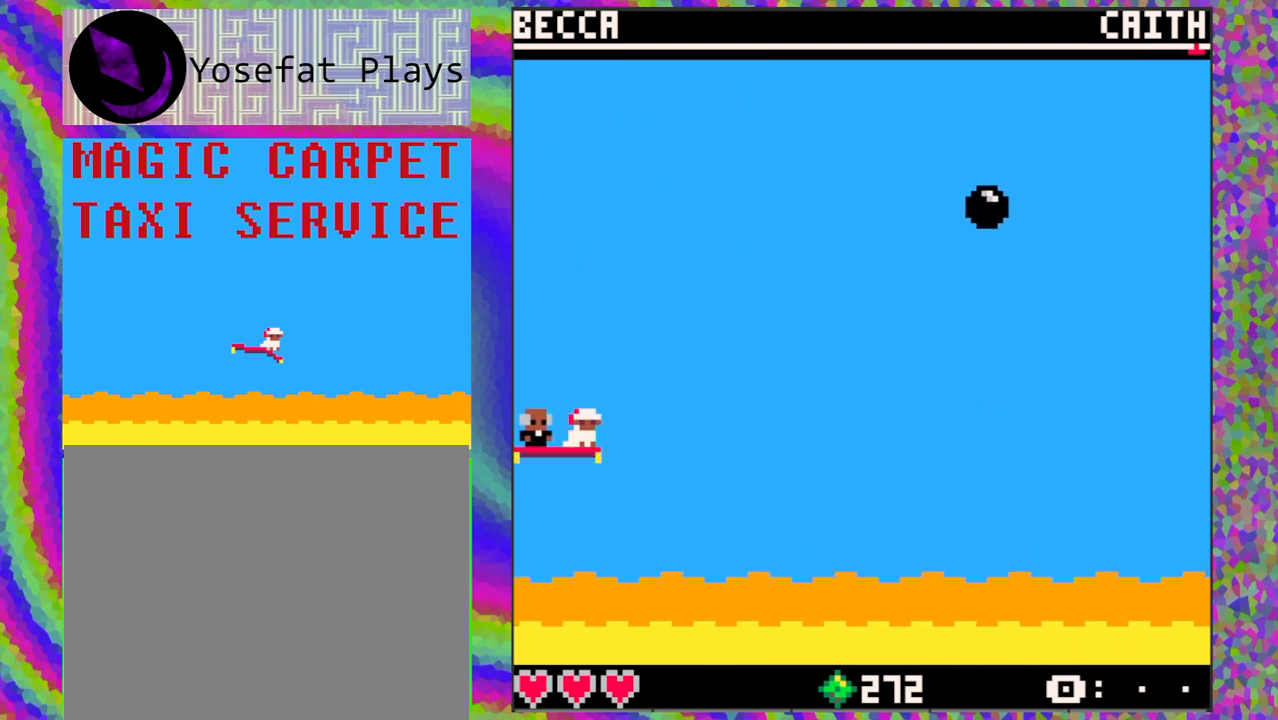
{"buttons": ["DPAD_DOWN"], "left_stick": "center", "events": [[67, "DPAD_RIGHT", "down"], [367, "DPAD_DOWN", "down"], [400, "DPAD_RIGHT", "up"]]}
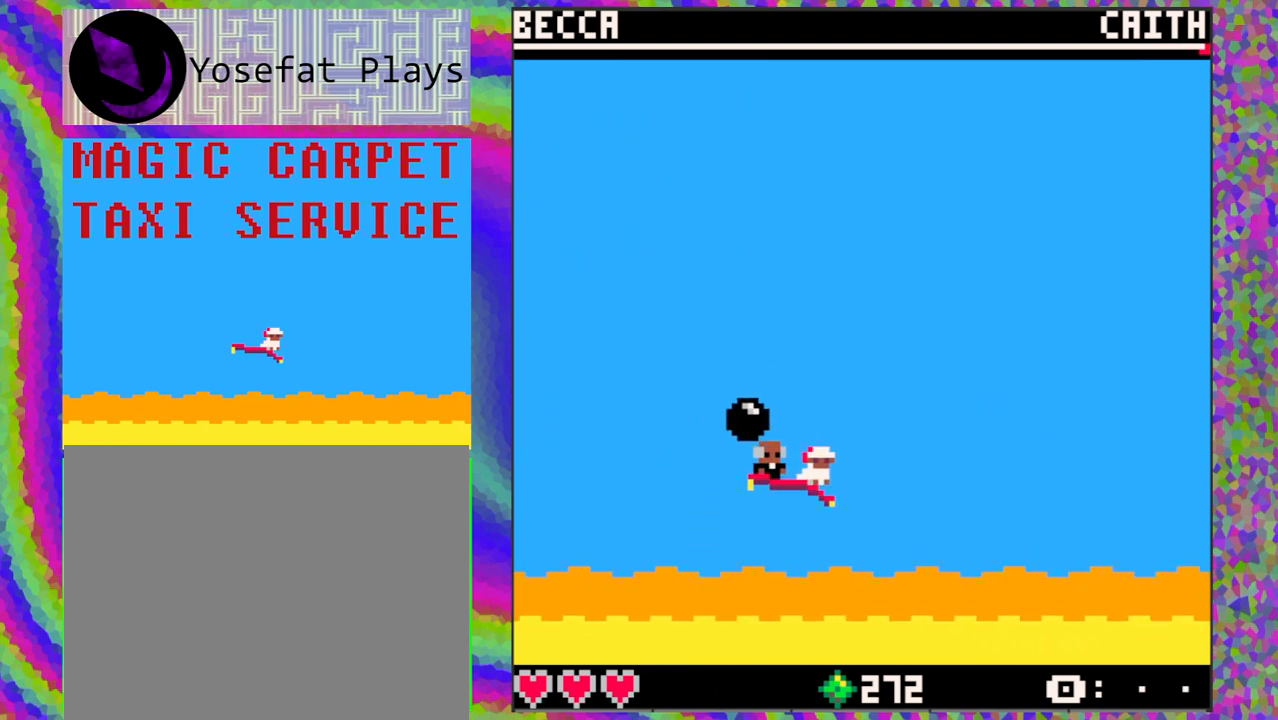
{"buttons": ["DPAD_UP", "DPAD_LEFT"], "left_stick": "center", "events": [[150, "DPAD_RIGHT", "down"], [167, "DPAD_RIGHT", "up"], [183, "DPAD_DOWN", "up"], [300, "DPAD_UP", "down"], [367, "DPAD_LEFT", "down"]]}
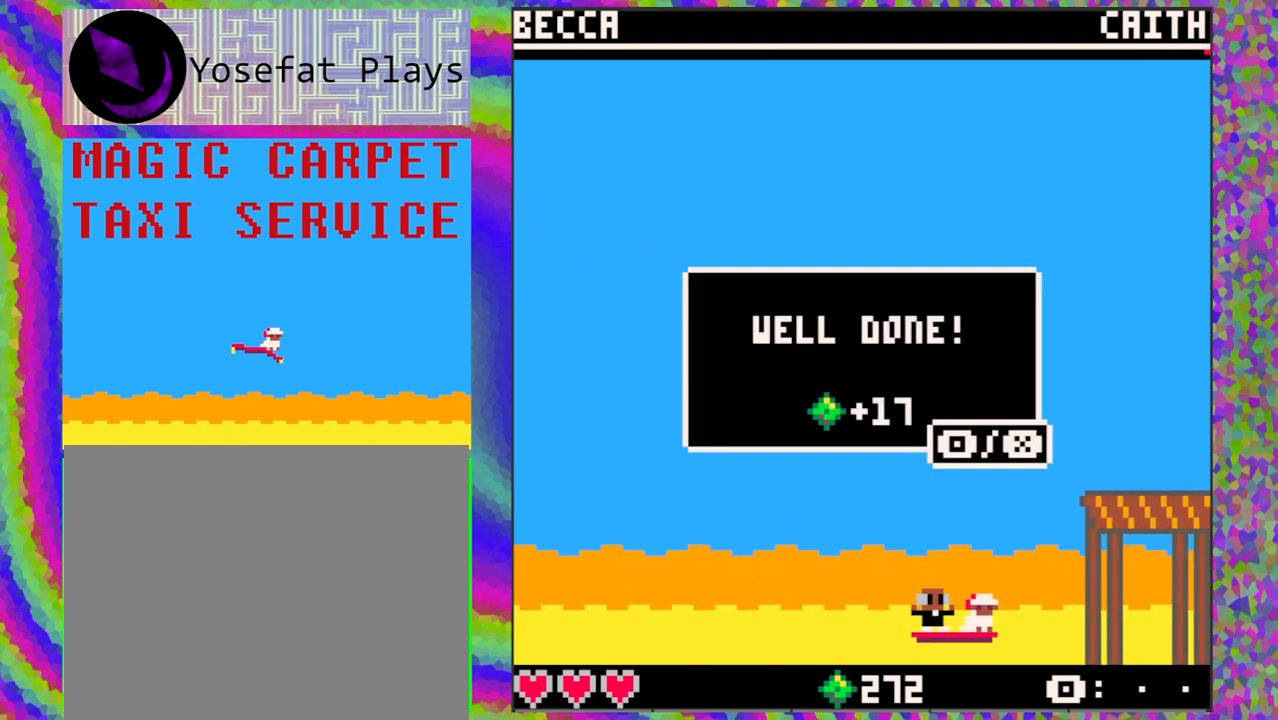
{"buttons": [], "left_stick": "center", "events": [[200, "DPAD_LEFT", "up"], [200, "DPAD_UP", "up"], [400, "B", "down"], [500, "B", "up"]]}
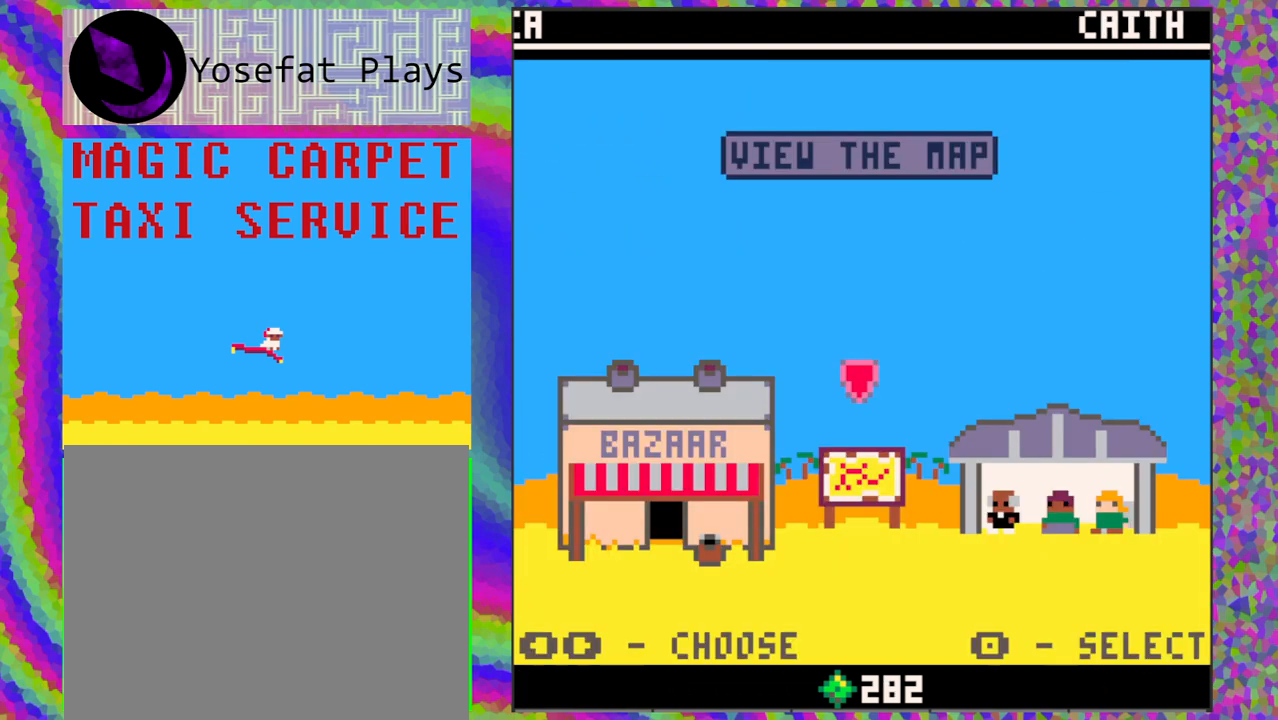
{"buttons": [], "left_stick": "center", "events": []}
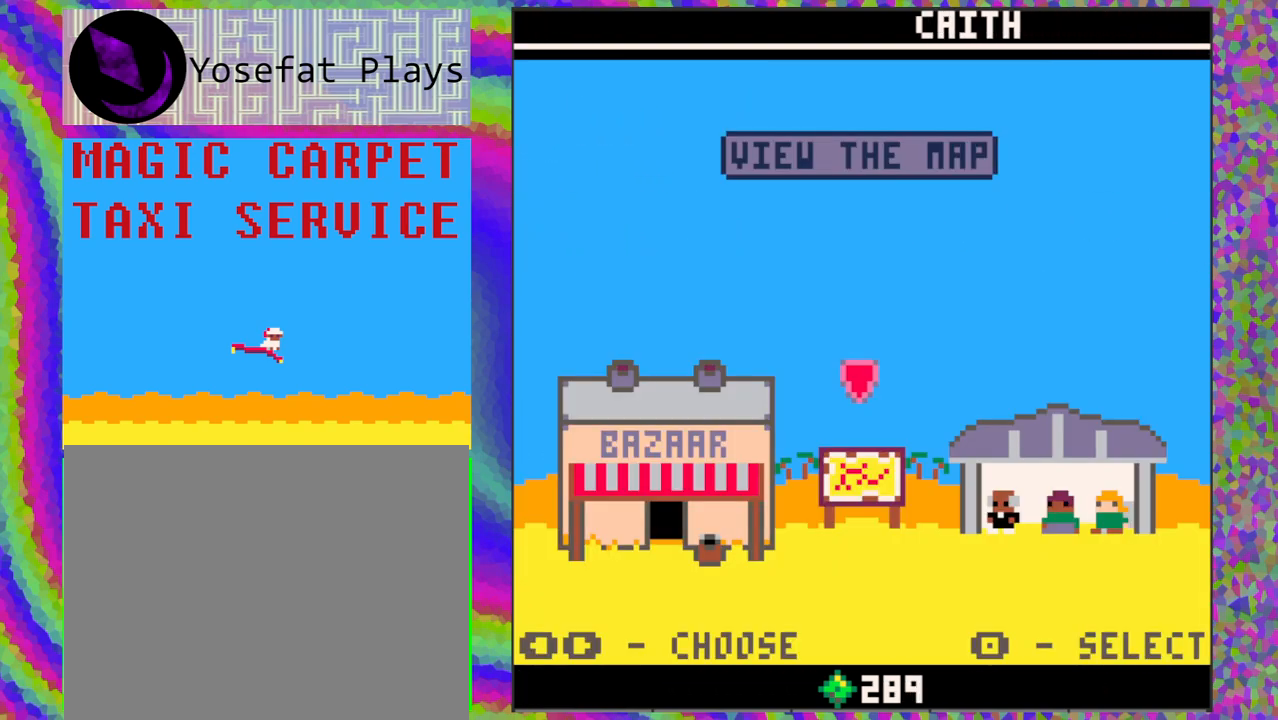
{"buttons": [], "left_stick": "center", "events": [[417, "DPAD_LEFT", "down"], [500, "DPAD_LEFT", "up"]]}
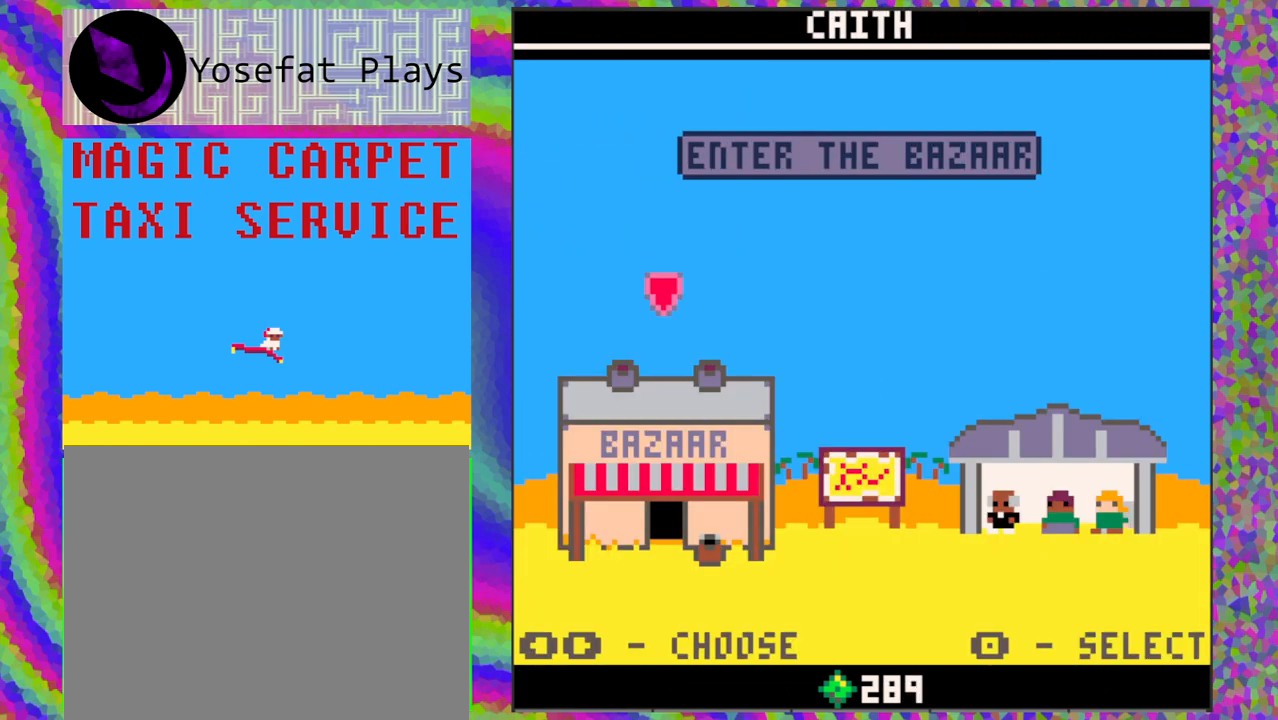
{"buttons": [], "left_stick": "center", "events": [[117, "B", "down"], [200, "B", "up"]]}